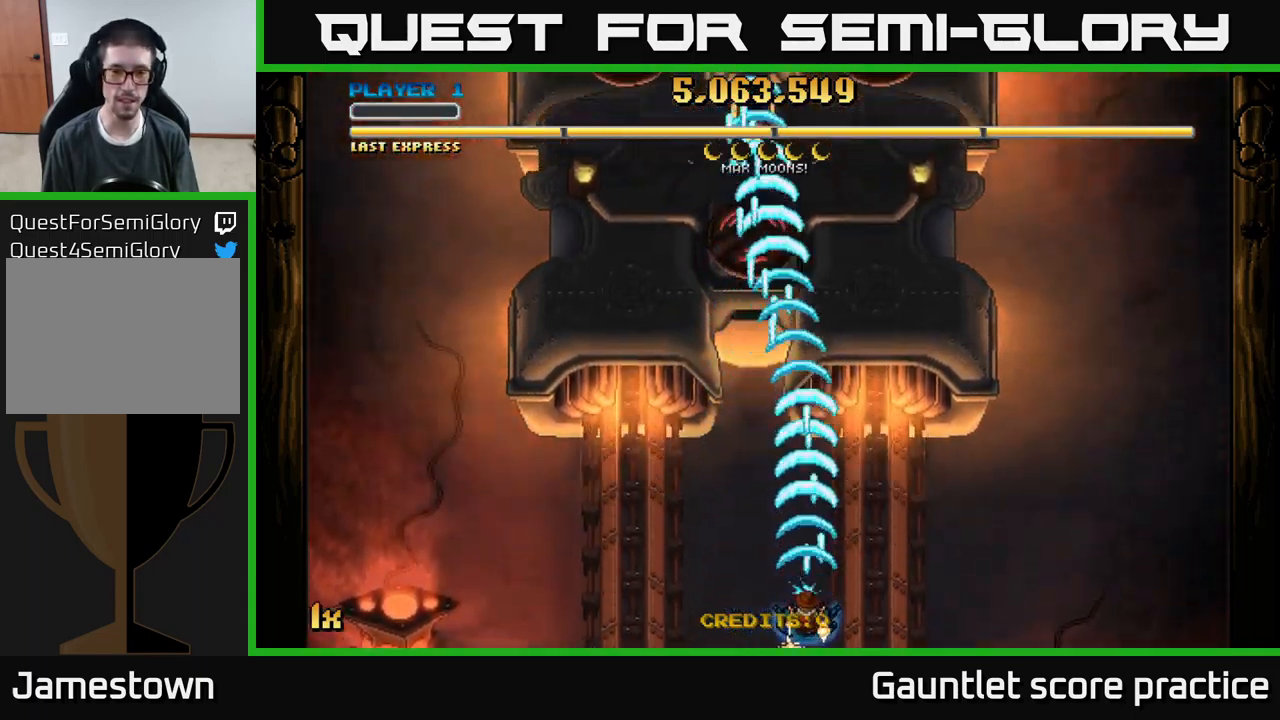
Gameplay with a controller (Xbox layout); each line is a JSON object with the inputs held at the frame after it. "events" lists button and stick changes between this image and that frame as [ms after this image, input, new state], when the widget could be followed in between. Not read: right_stick.
{"buttons": ["A"], "left_stick": "up", "events": [[283, "left_stick", "up"], [400, "X", "down"], [500, "X", "up"]]}
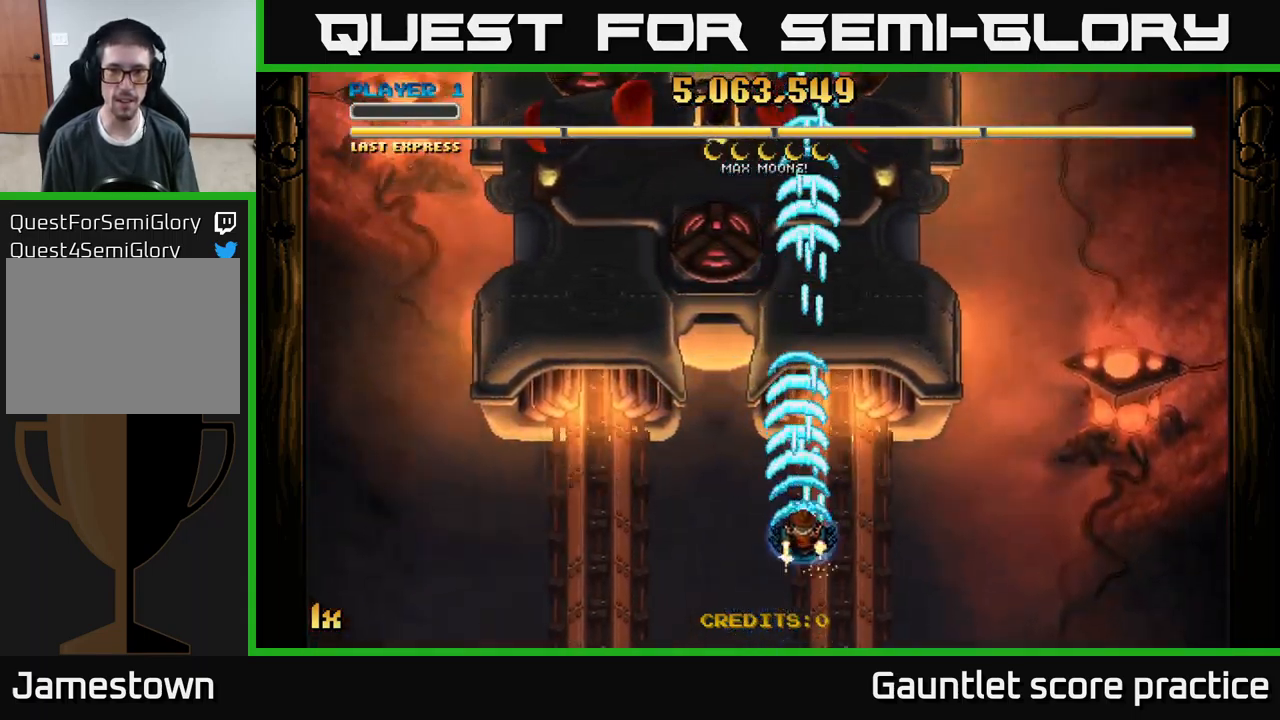
{"buttons": ["A"], "left_stick": "down", "events": [[150, "left_stick", "center"], [217, "left_stick", "down"]]}
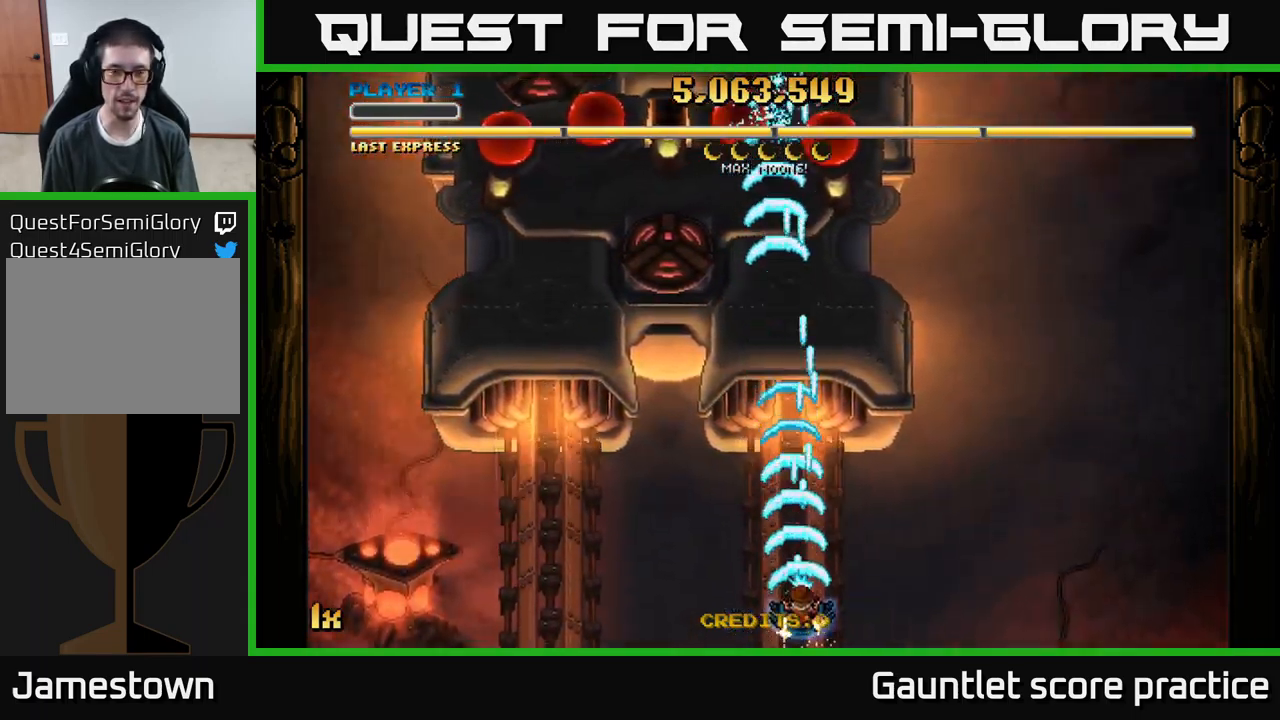
{"buttons": ["A"], "left_stick": "up", "events": [[200, "left_stick", "up"], [283, "X", "down"], [383, "X", "up"]]}
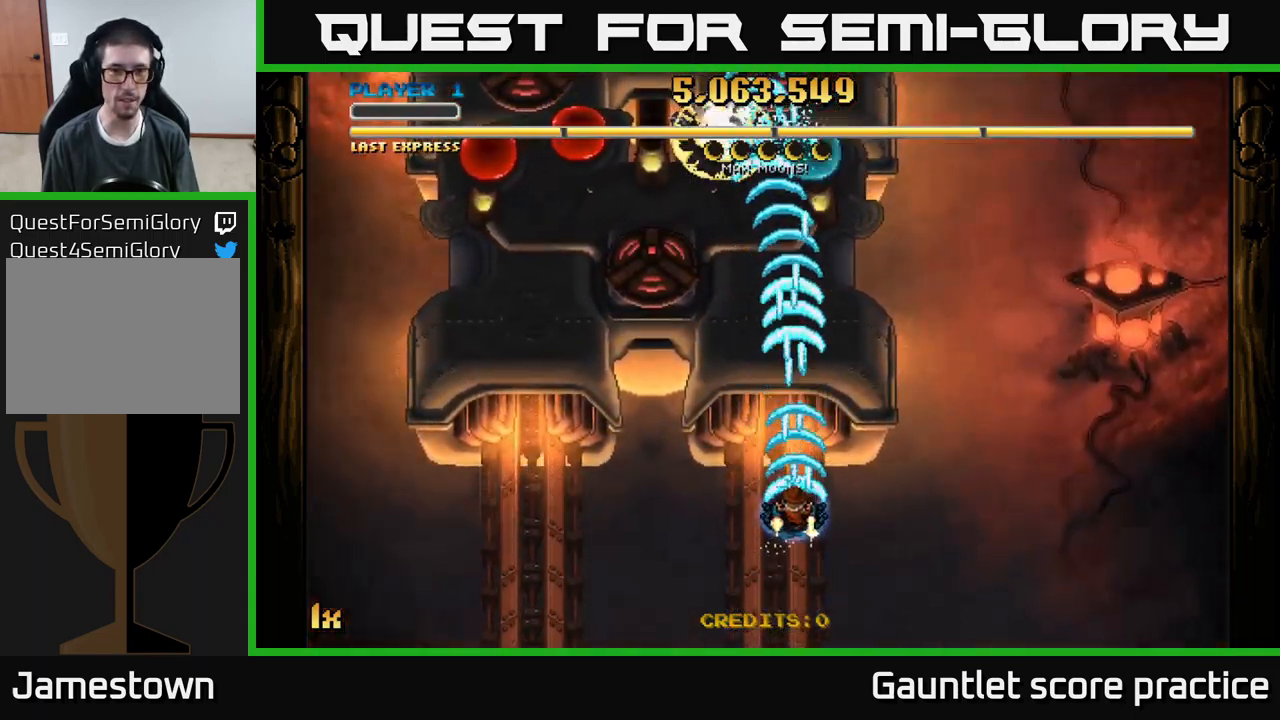
{"buttons": ["A"], "left_stick": "left", "events": [[67, "left_stick", "left"]]}
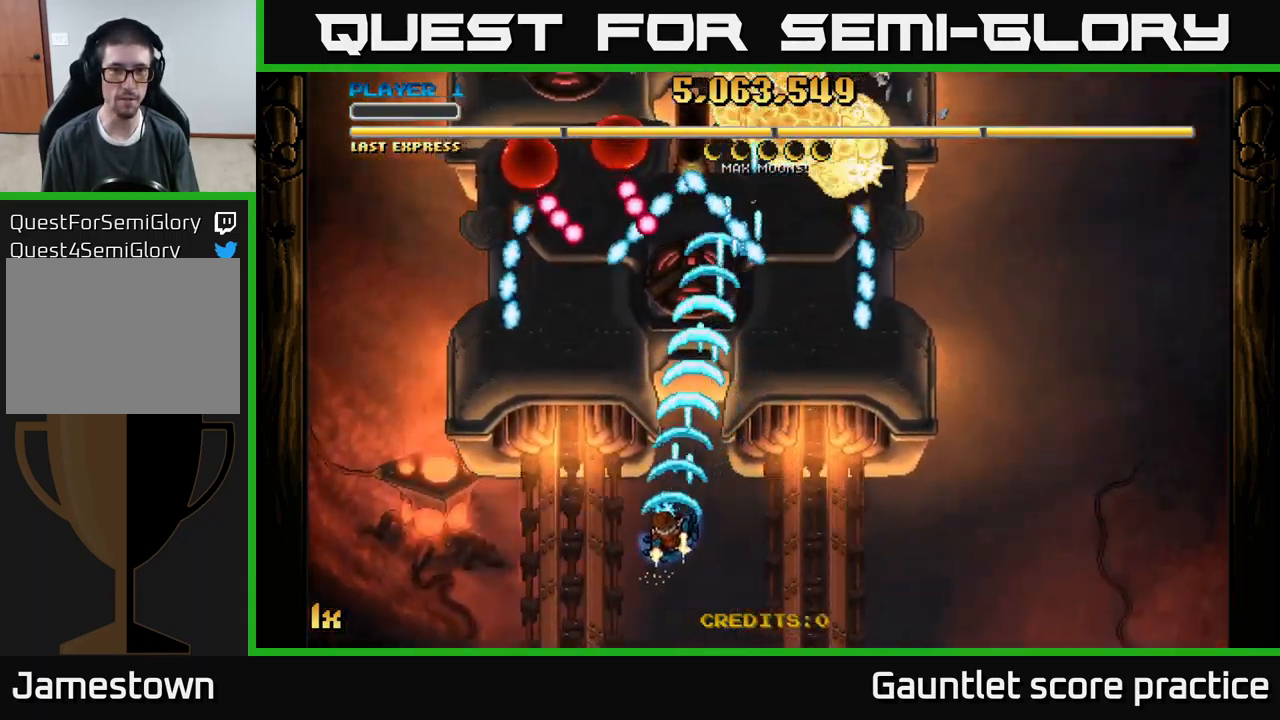
{"buttons": ["A"], "left_stick": "right", "events": [[67, "left_stick", "down-left"], [450, "left_stick", "down-right"], [500, "left_stick", "right"]]}
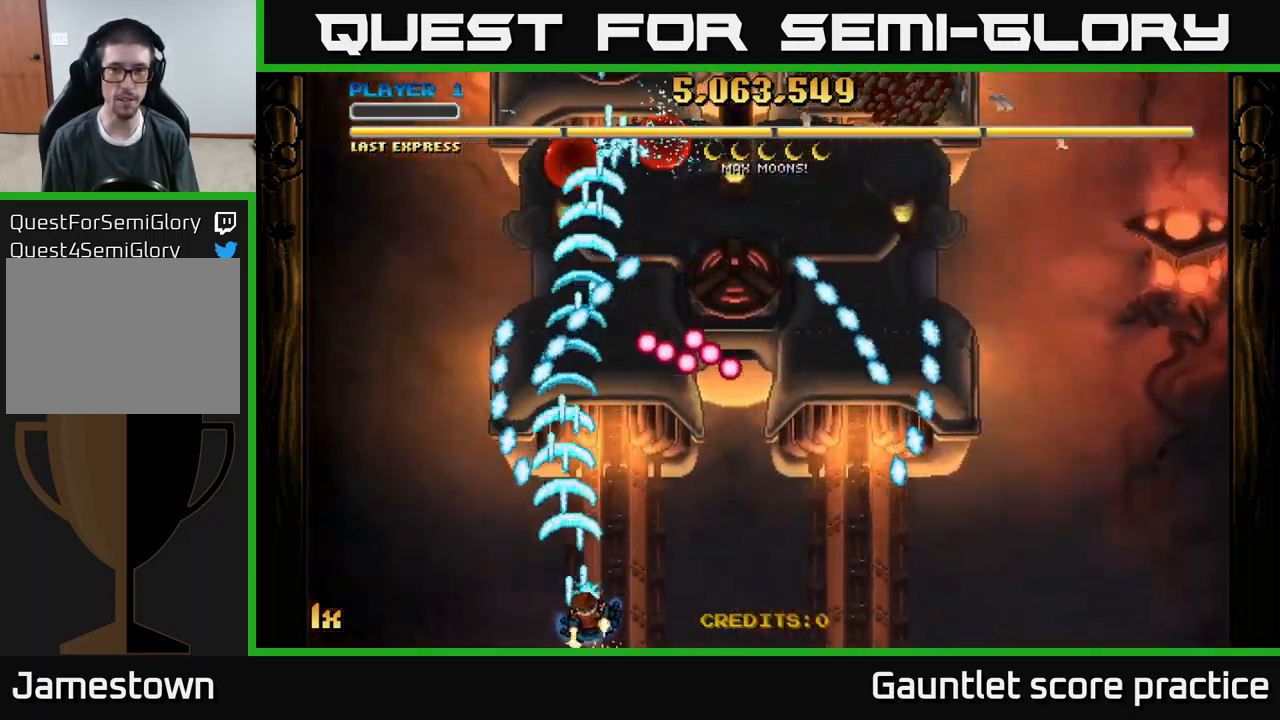
{"buttons": ["A"], "left_stick": "up-left", "events": [[350, "left_stick", "up-left"]]}
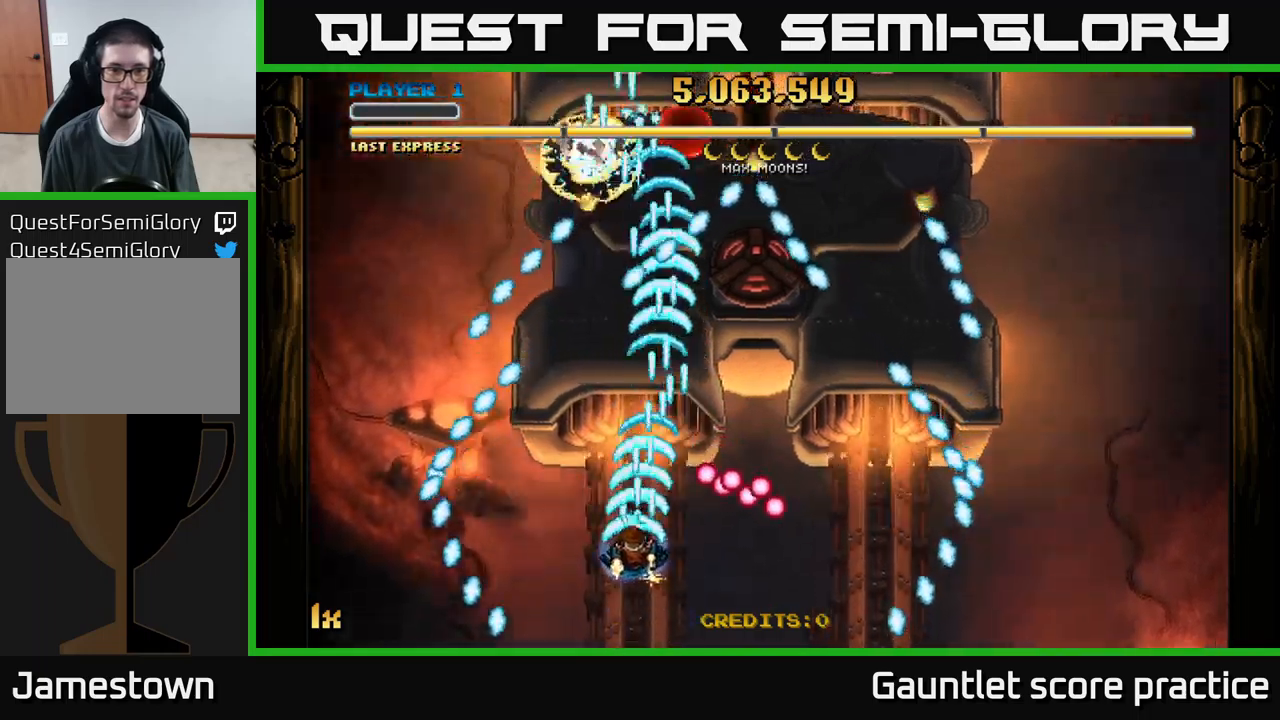
{"buttons": ["A"], "left_stick": "down-right", "events": [[17, "left_stick", "up"], [134, "left_stick", "up-right"], [250, "left_stick", "right"], [384, "left_stick", "down-right"]]}
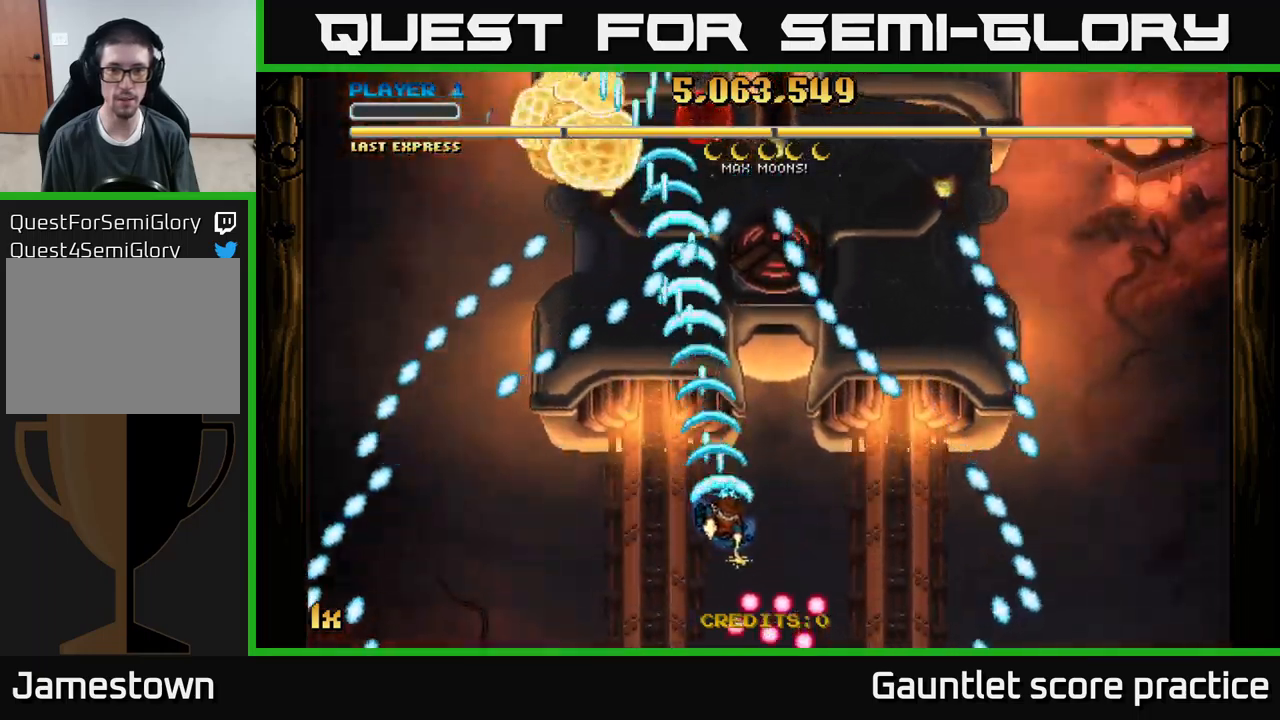
{"buttons": ["A"], "left_stick": "left", "events": [[450, "left_stick", "left"]]}
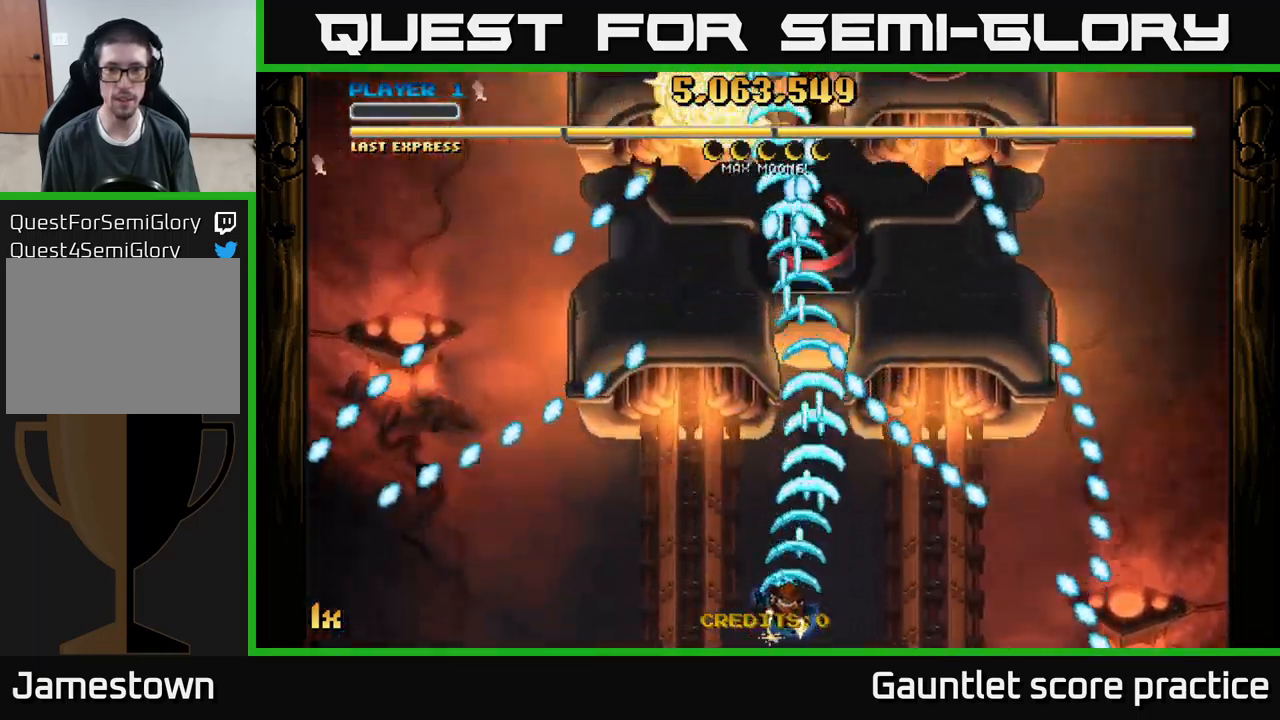
{"buttons": ["A"], "left_stick": "up", "events": [[50, "left_stick", "up"], [117, "left_stick", "up-right"], [400, "left_stick", "up"]]}
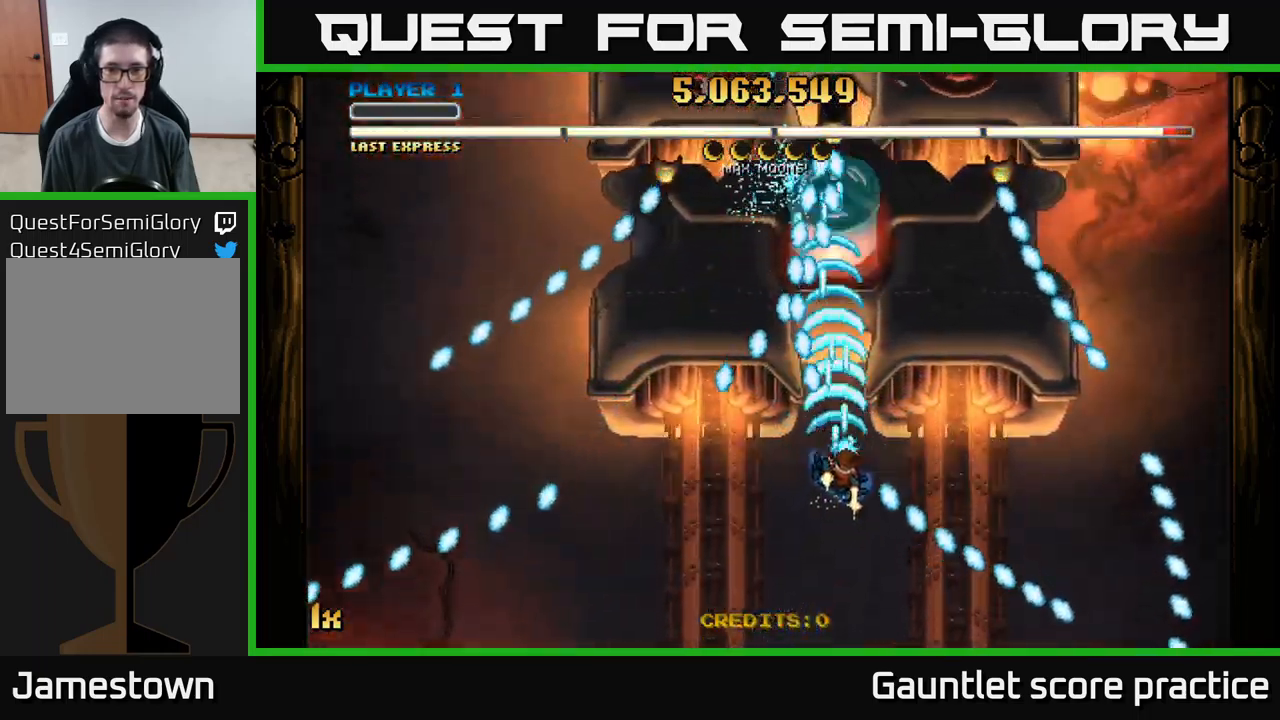
{"buttons": ["A"], "left_stick": "up-right", "events": [[34, "left_stick", "right"], [167, "left_stick", "up"], [417, "left_stick", "up-right"]]}
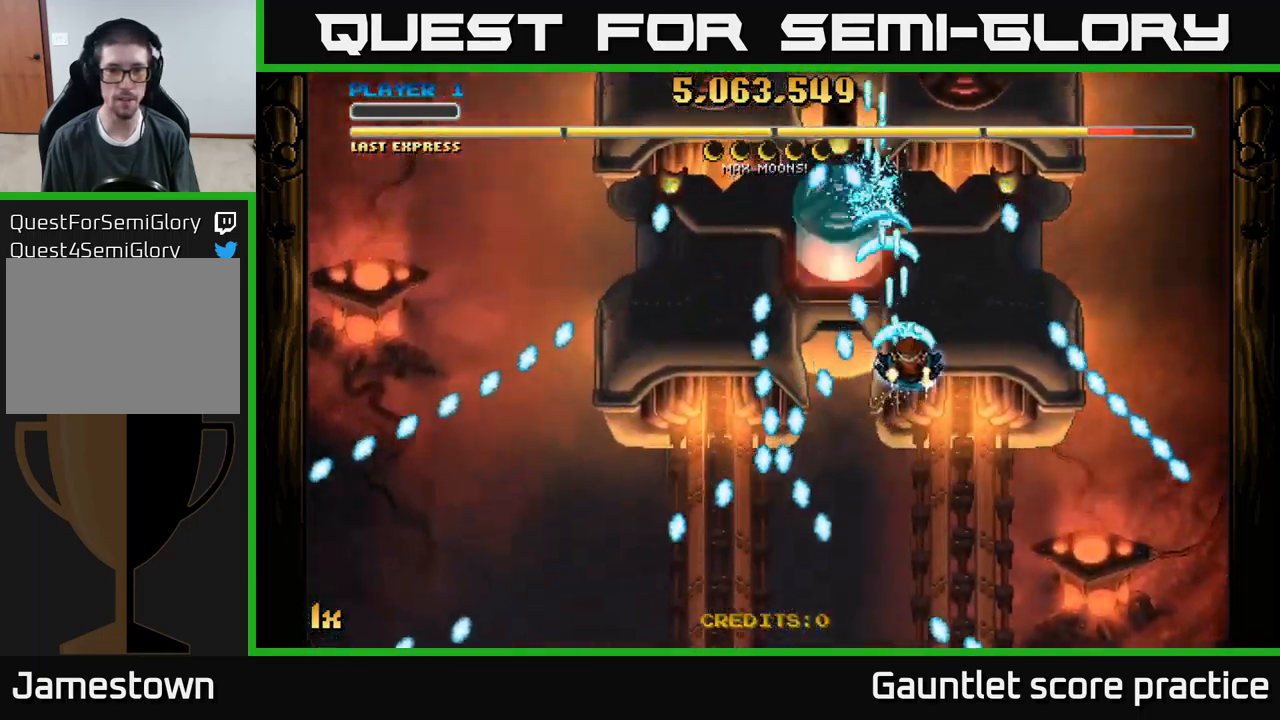
{"buttons": ["A"], "left_stick": "down", "events": [[134, "left_stick", "up-left"], [284, "left_stick", "down-left"], [384, "left_stick", "down"]]}
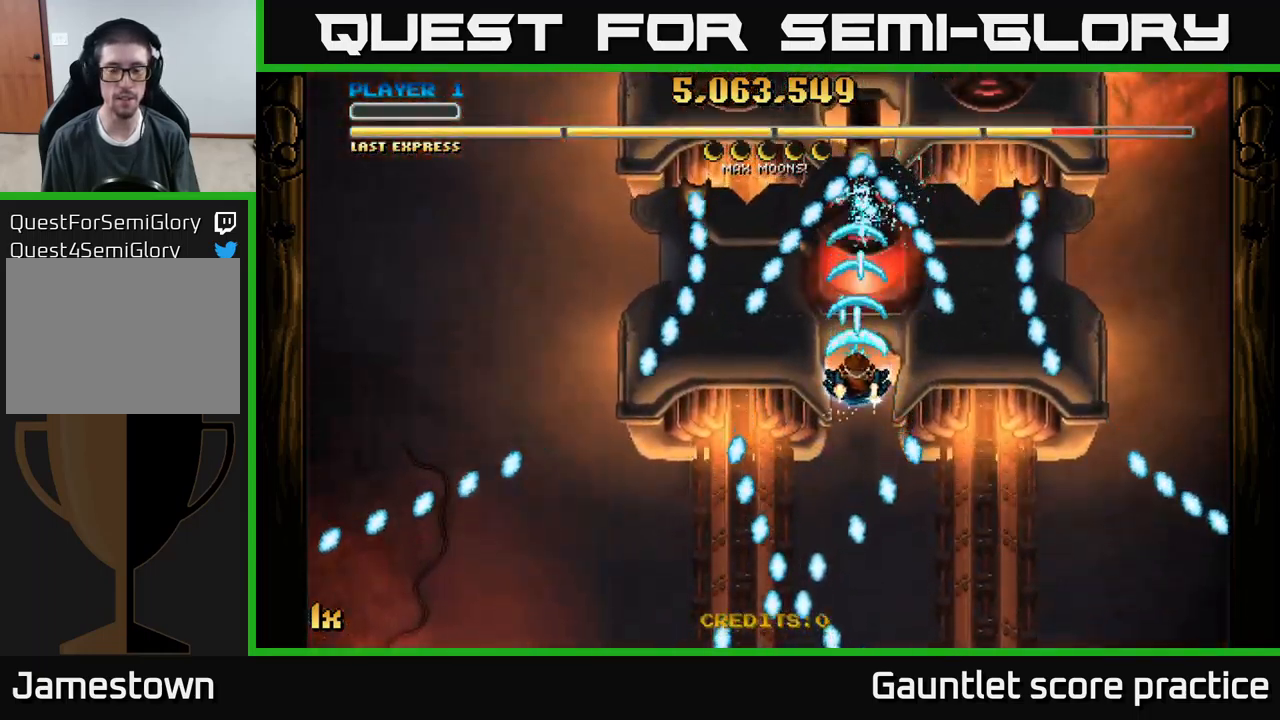
{"buttons": ["A"], "left_stick": "center", "events": [[150, "left_stick", "up"], [484, "left_stick", "center"]]}
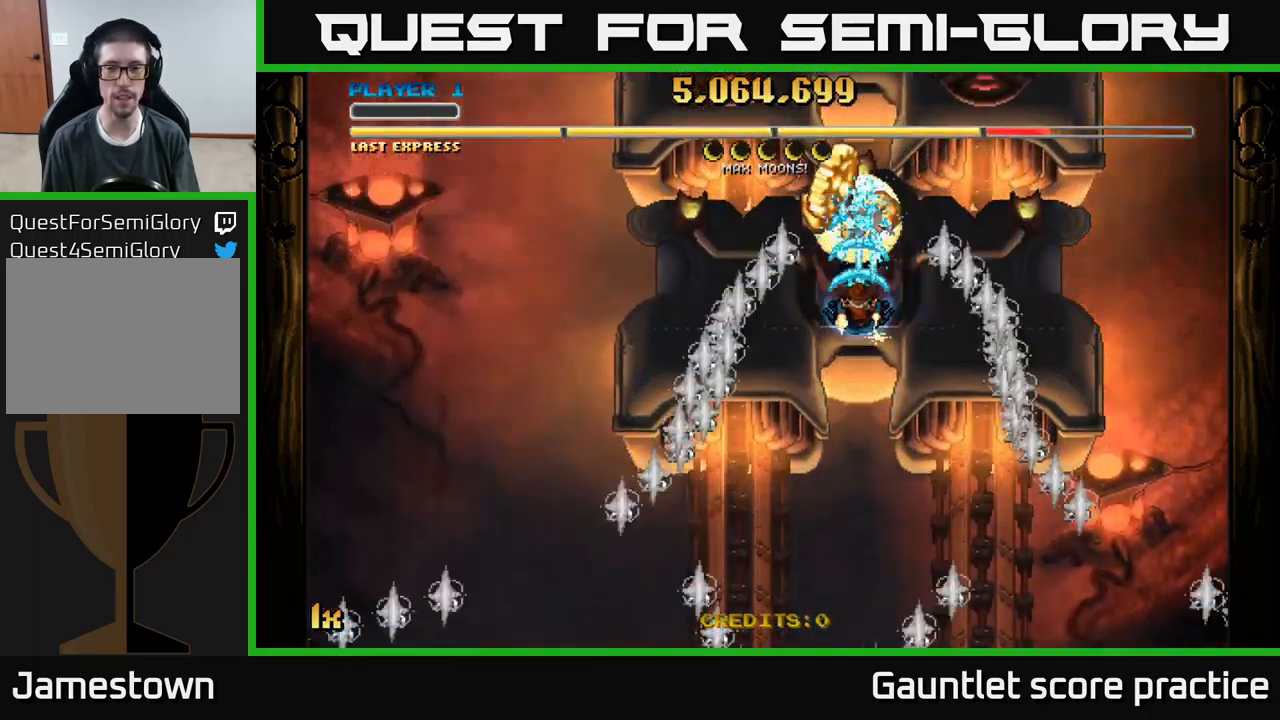
{"buttons": ["A"], "left_stick": "up", "events": [[150, "left_stick", "down"], [217, "left_stick", "down-left"], [384, "left_stick", "up"]]}
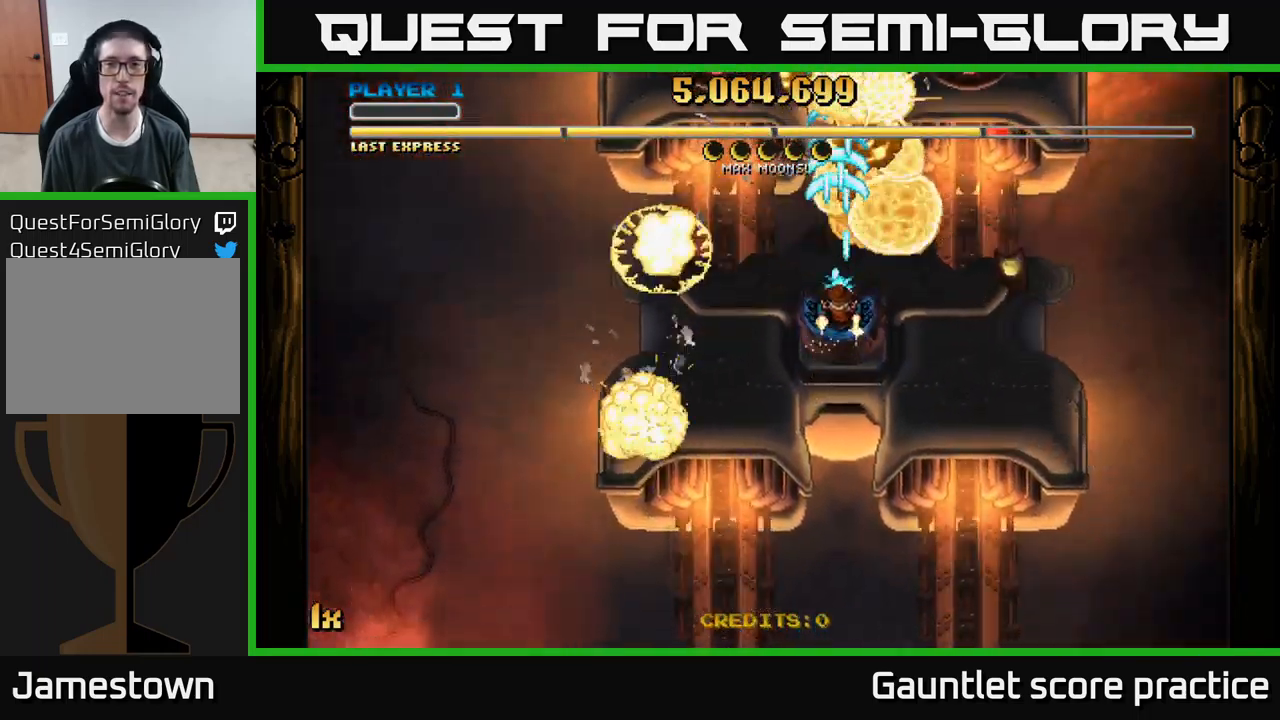
{"buttons": ["A"], "left_stick": "up", "events": []}
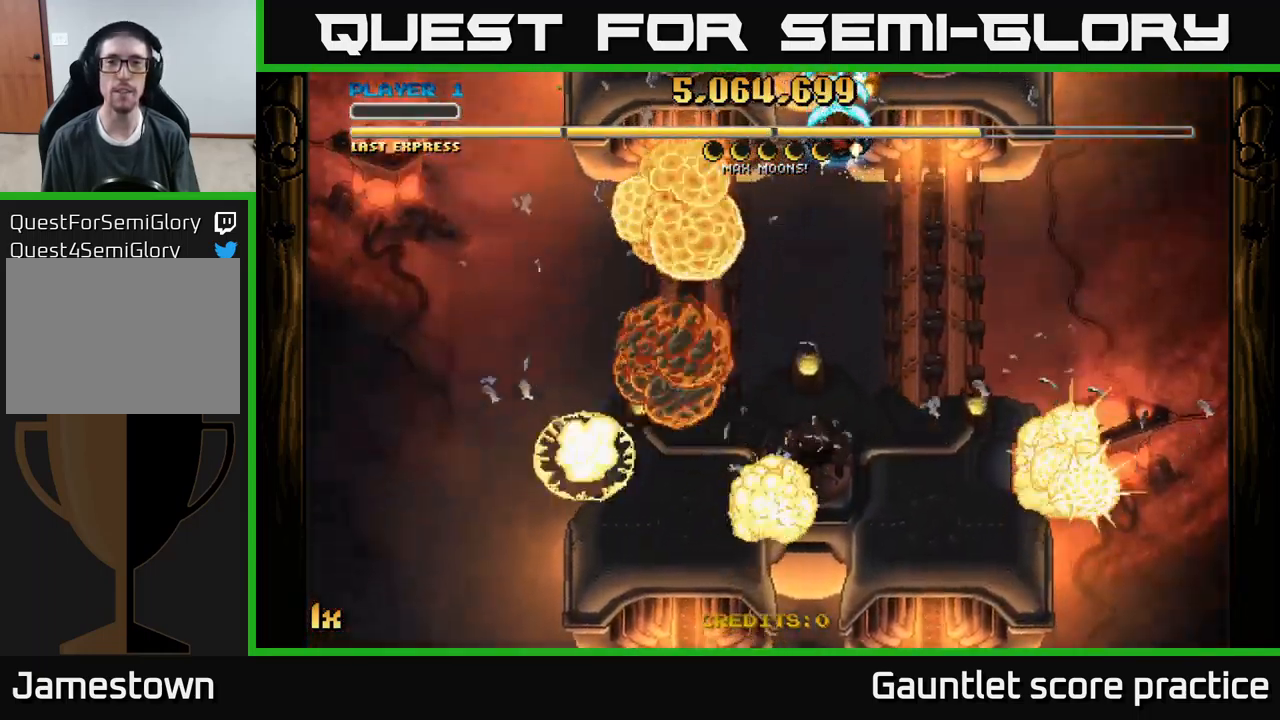
{"buttons": [], "left_stick": "down", "events": [[184, "A", "up"], [217, "left_stick", "down"]]}
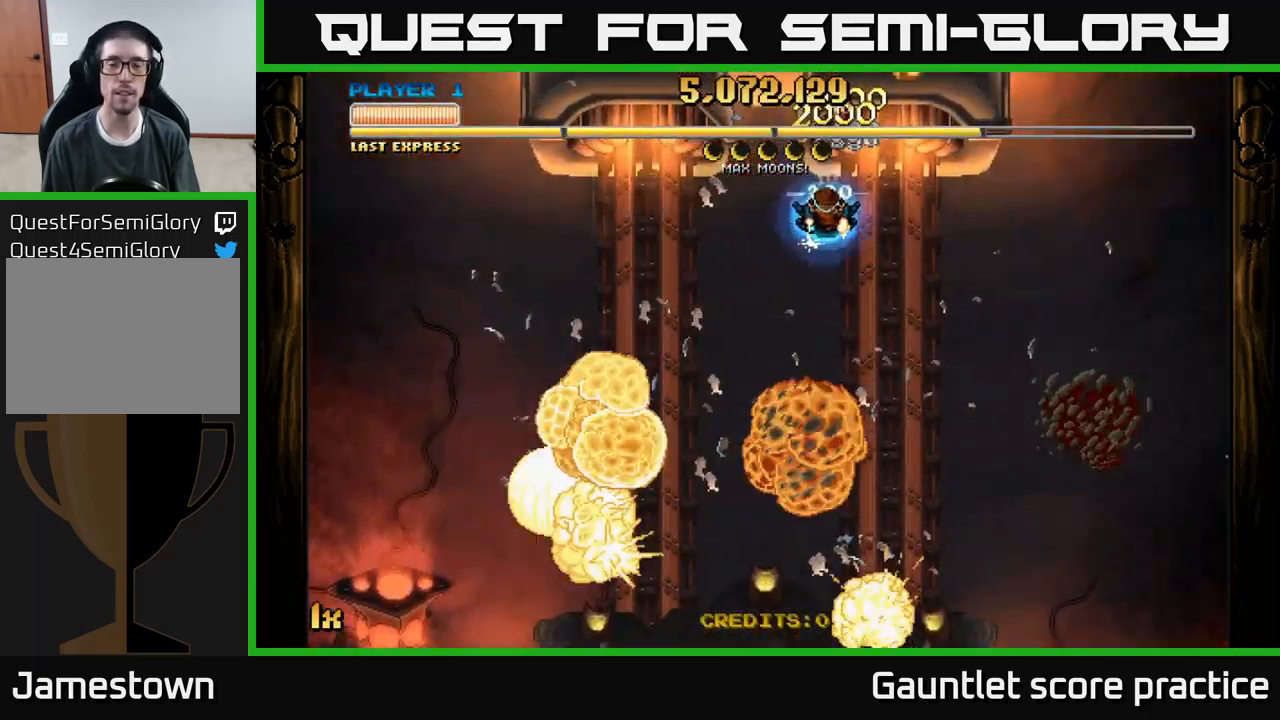
{"buttons": [], "left_stick": "down", "events": []}
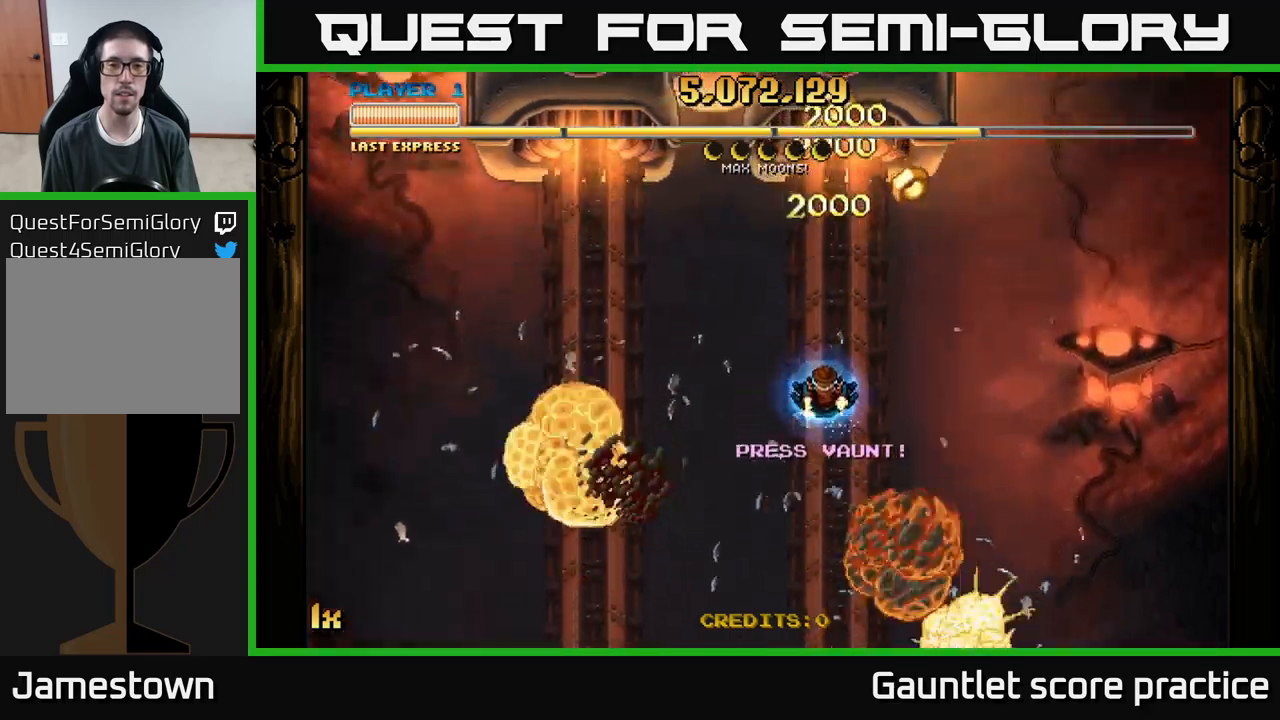
{"buttons": [], "left_stick": "down", "events": []}
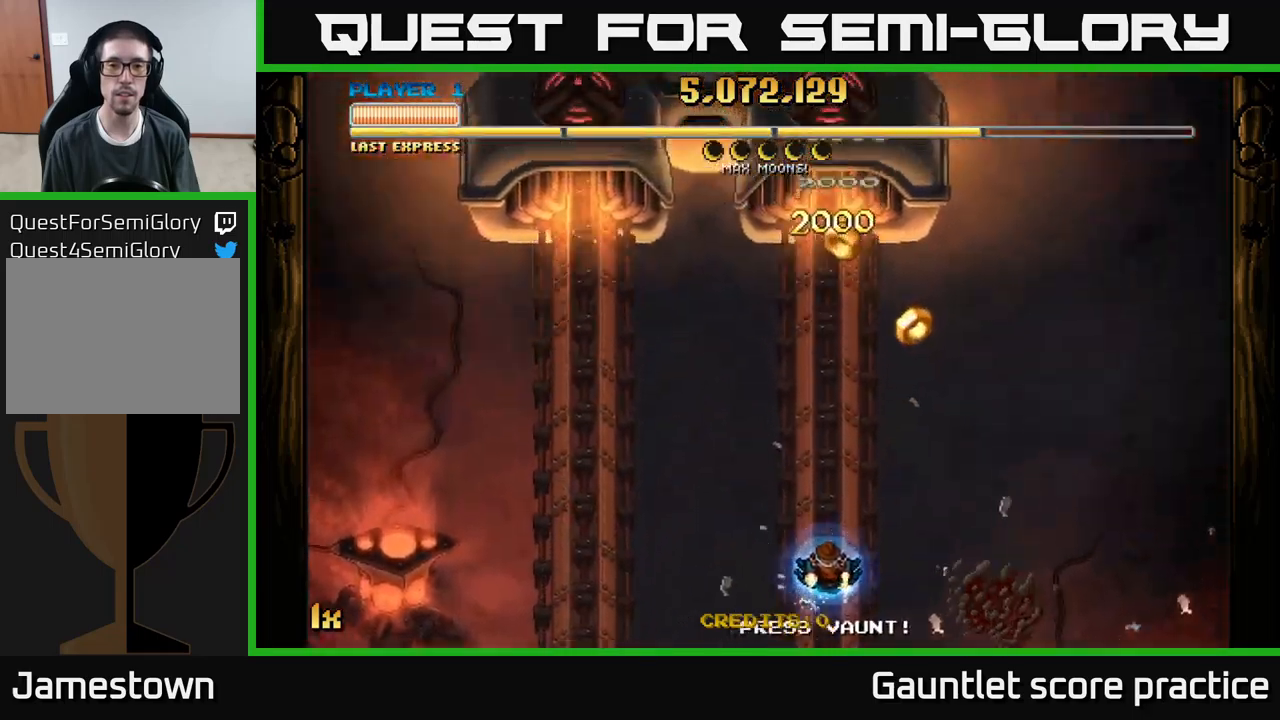
{"buttons": ["A"], "left_stick": "center", "events": [[217, "A", "down"], [267, "left_stick", "center"]]}
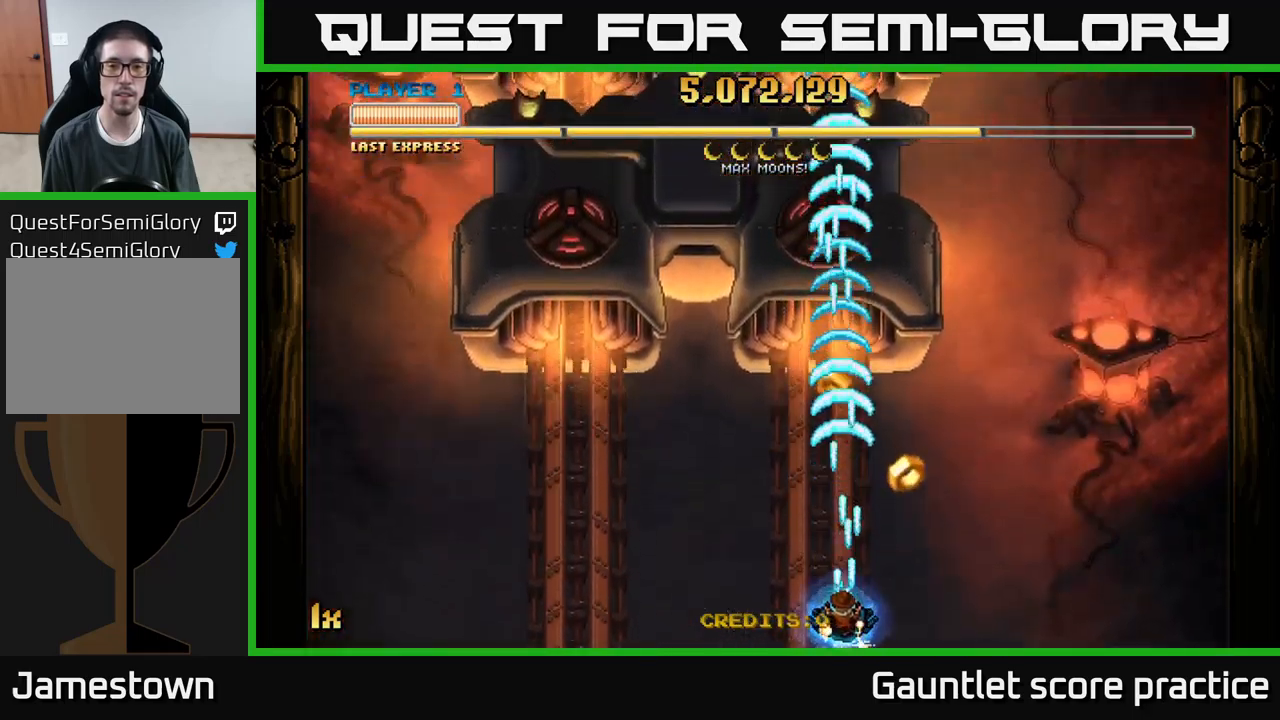
{"buttons": ["A"], "left_stick": "center", "events": [[234, "L1", "down"], [300, "L1", "up"]]}
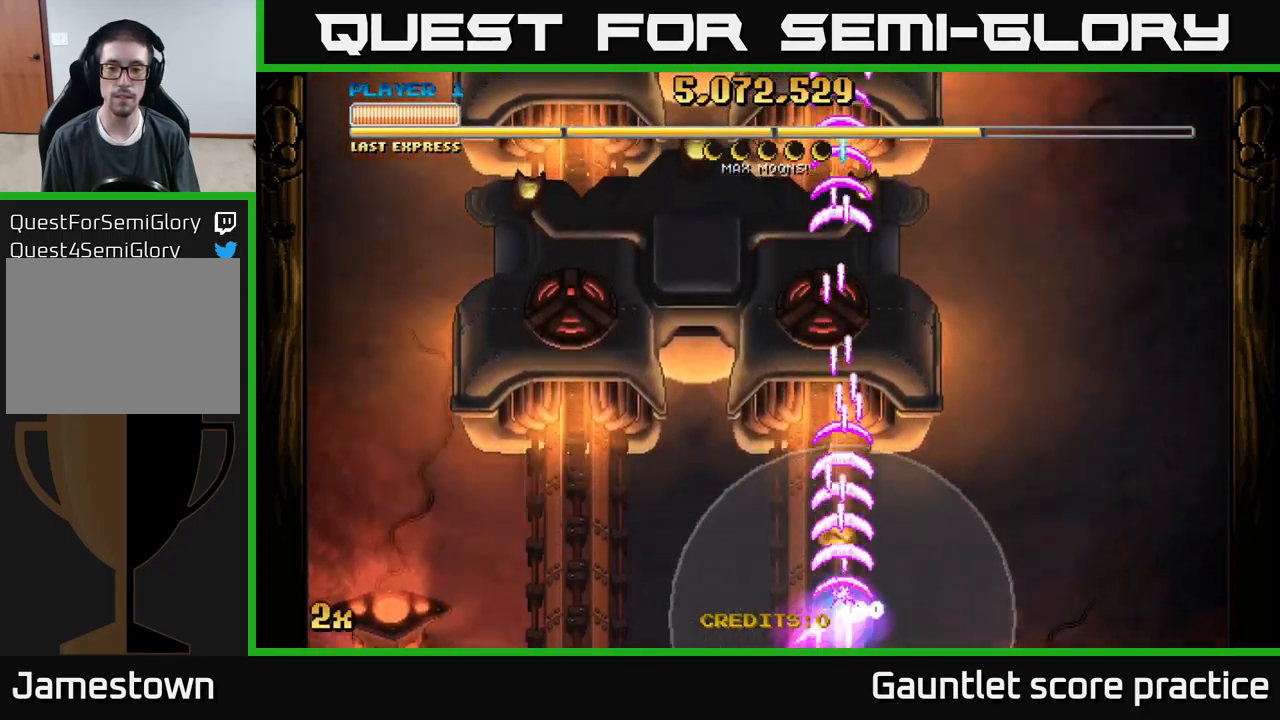
{"buttons": ["A"], "left_stick": "down", "events": [[67, "left_stick", "up-right"], [334, "left_stick", "down-right"], [434, "left_stick", "down"]]}
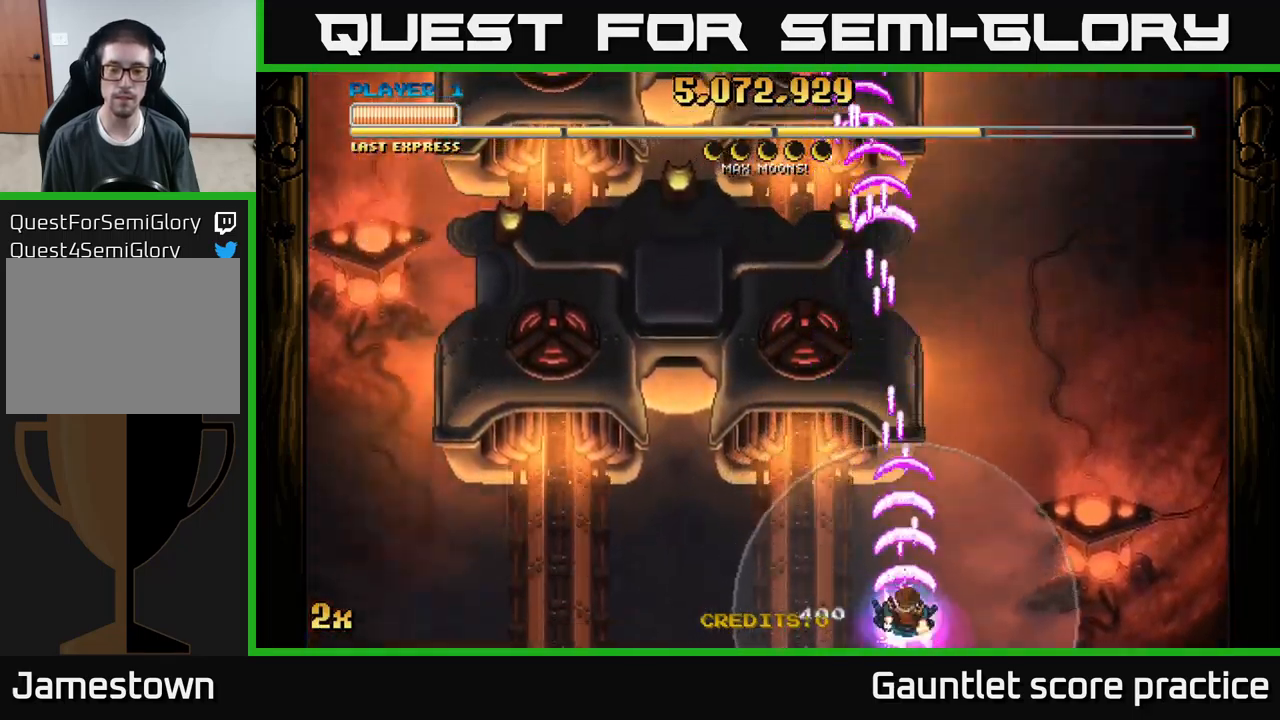
{"buttons": ["A"], "left_stick": "center", "events": [[50, "left_stick", "up"], [117, "X", "down"], [200, "X", "up"], [367, "left_stick", "center"]]}
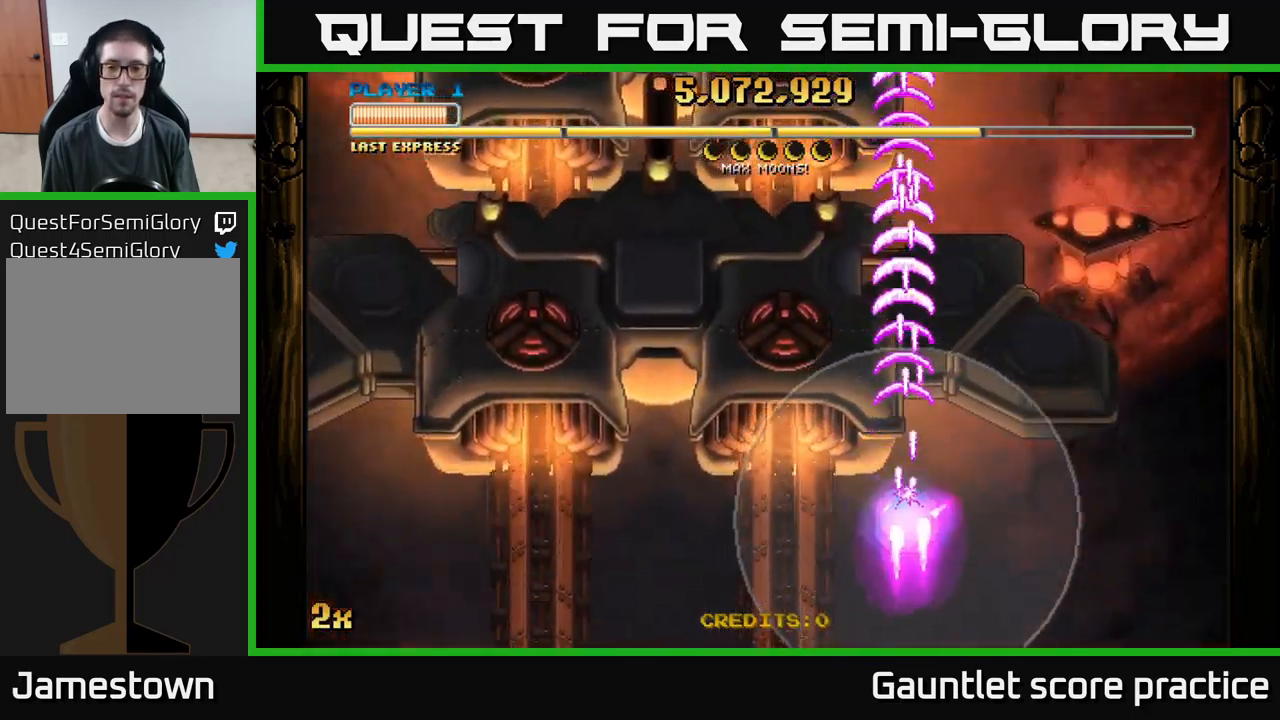
{"buttons": ["A", "X"], "left_stick": "up-left", "events": [[34, "left_stick", "down-right"], [234, "left_stick", "right"], [450, "left_stick", "up"], [500, "X", "down"], [500, "left_stick", "up-left"]]}
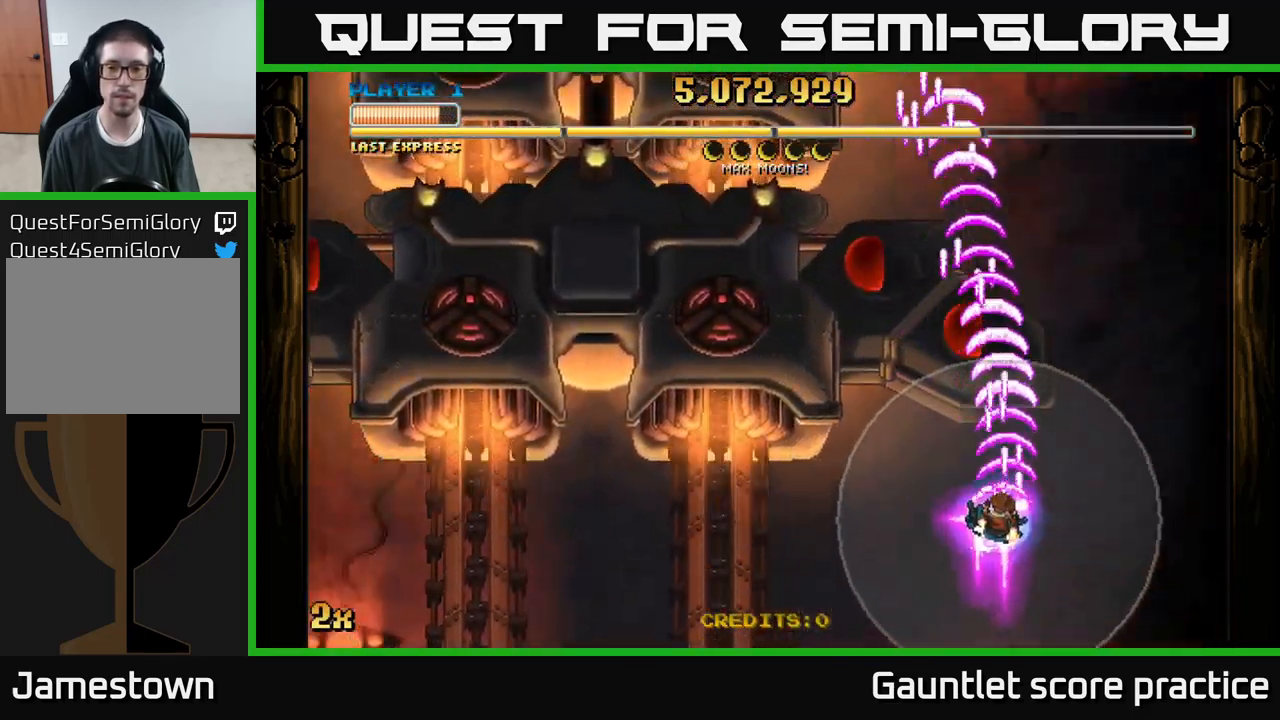
{"buttons": ["A"], "left_stick": "up-left", "events": [[134, "X", "up"], [150, "left_stick", "up"], [450, "left_stick", "up-left"]]}
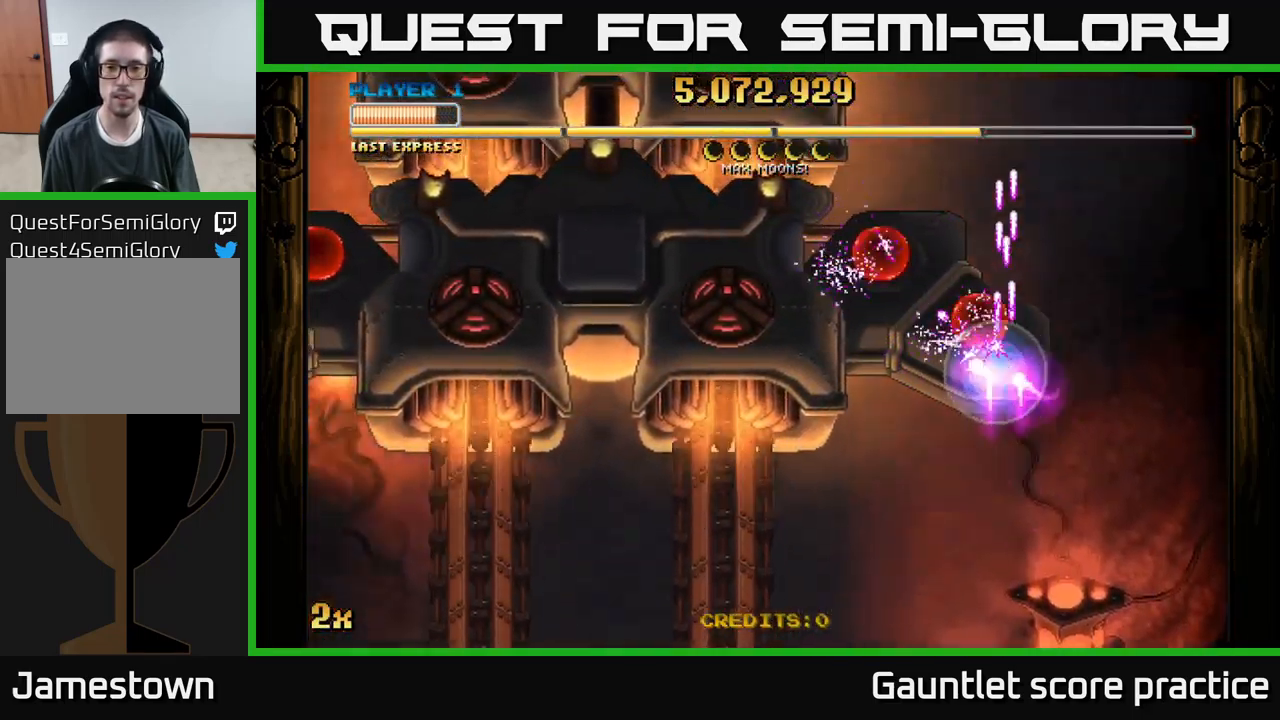
{"buttons": ["A"], "left_stick": "left", "events": [[150, "left_stick", "down-left"], [217, "left_stick", "down"], [367, "left_stick", "down-left"], [467, "left_stick", "left"]]}
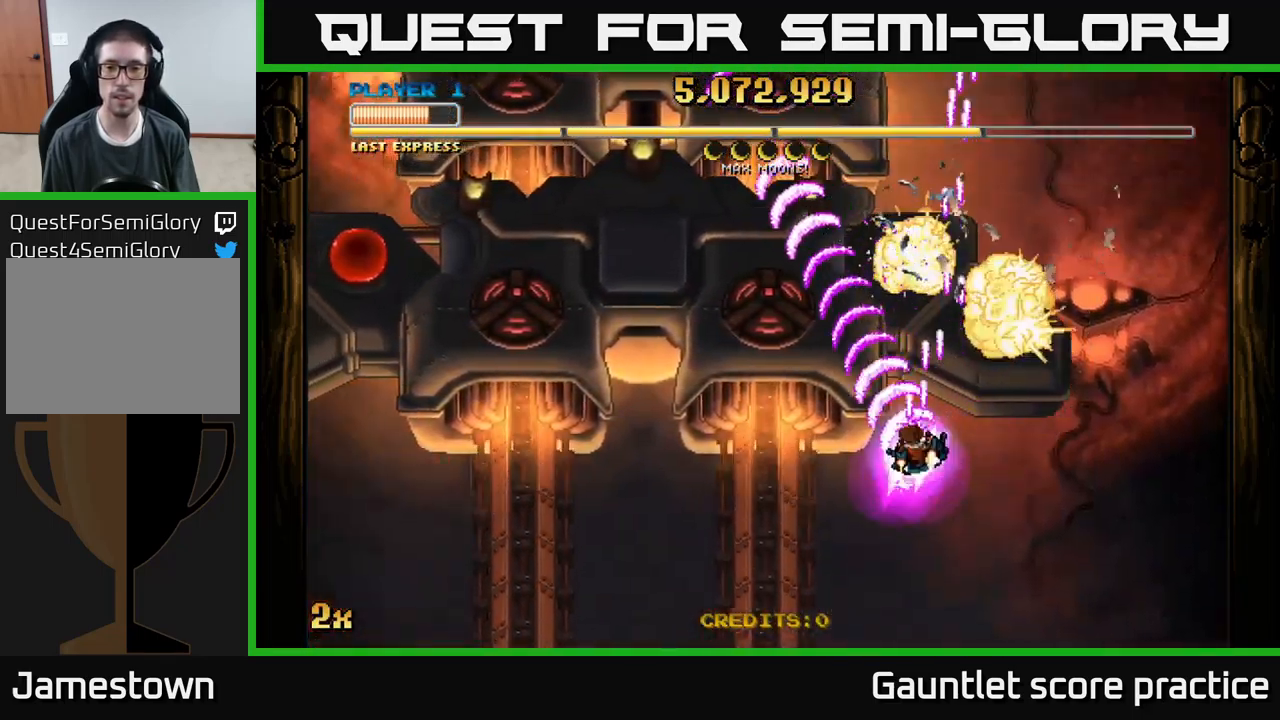
{"buttons": ["A"], "left_stick": "down-left", "events": [[434, "left_stick", "down-left"]]}
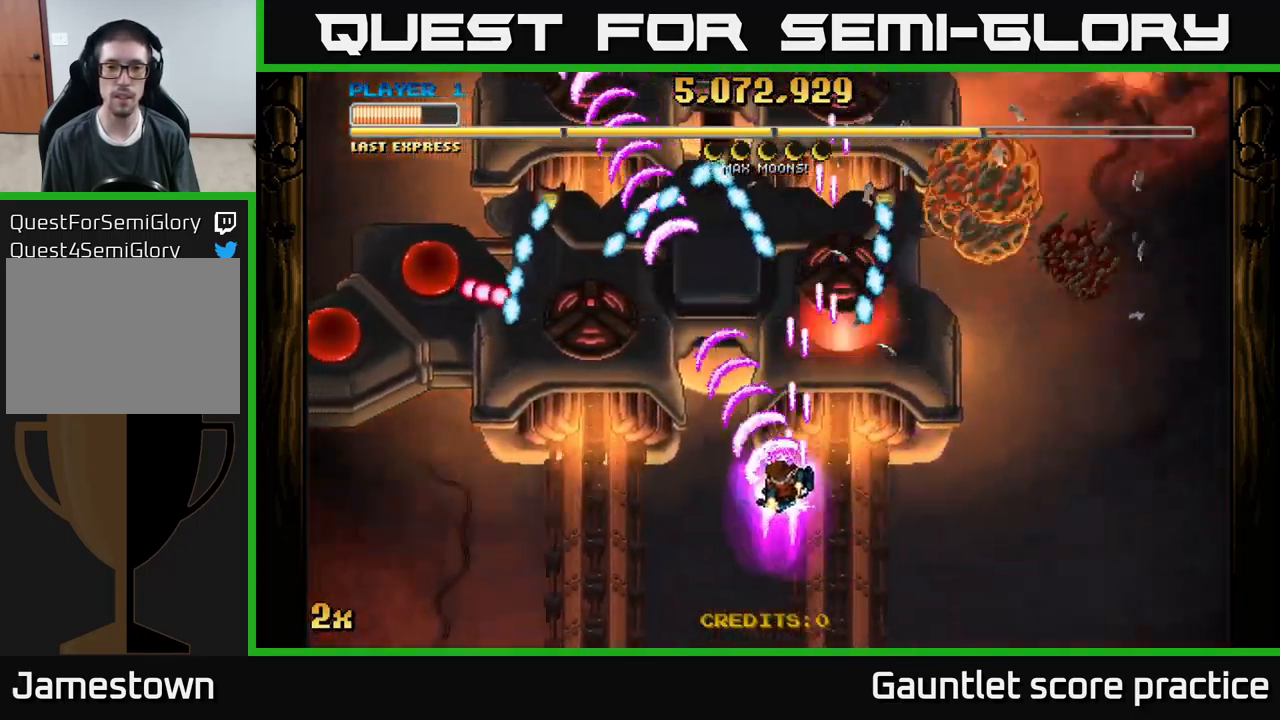
{"buttons": ["A"], "left_stick": "left", "events": [[417, "left_stick", "left"]]}
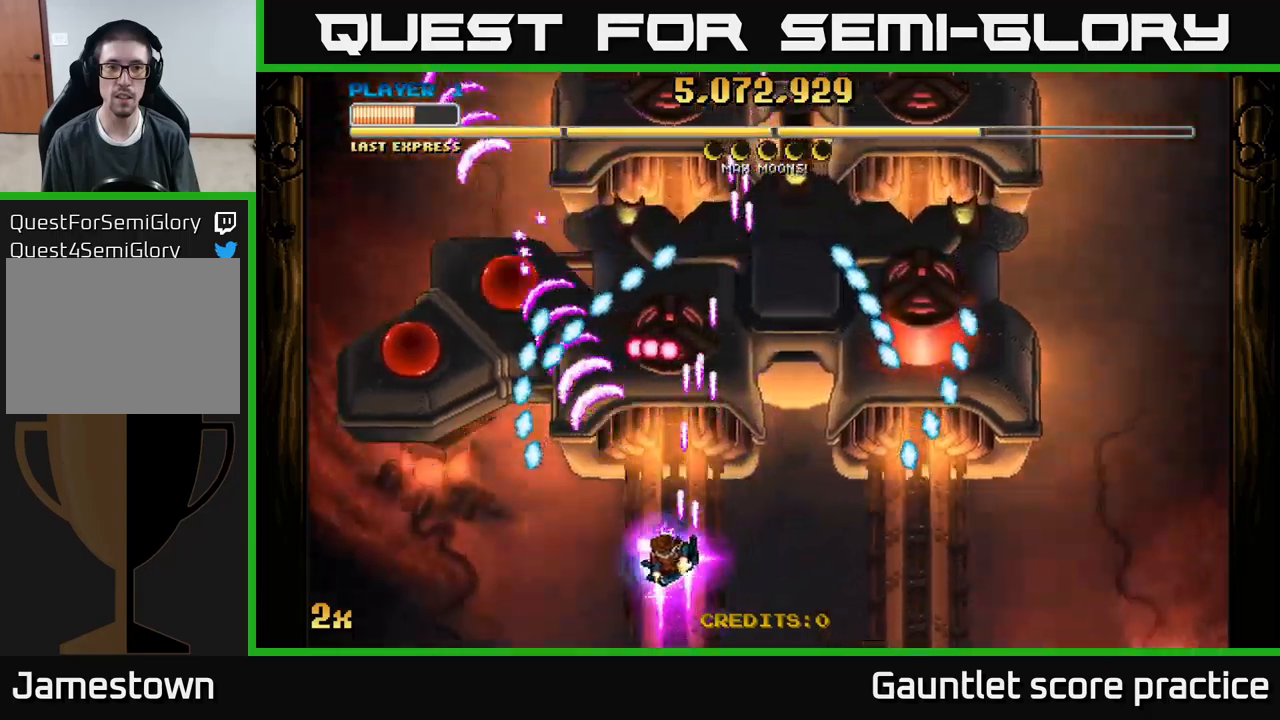
{"buttons": ["A"], "left_stick": "up", "events": [[83, "left_stick", "down-left"], [283, "left_stick", "up"]]}
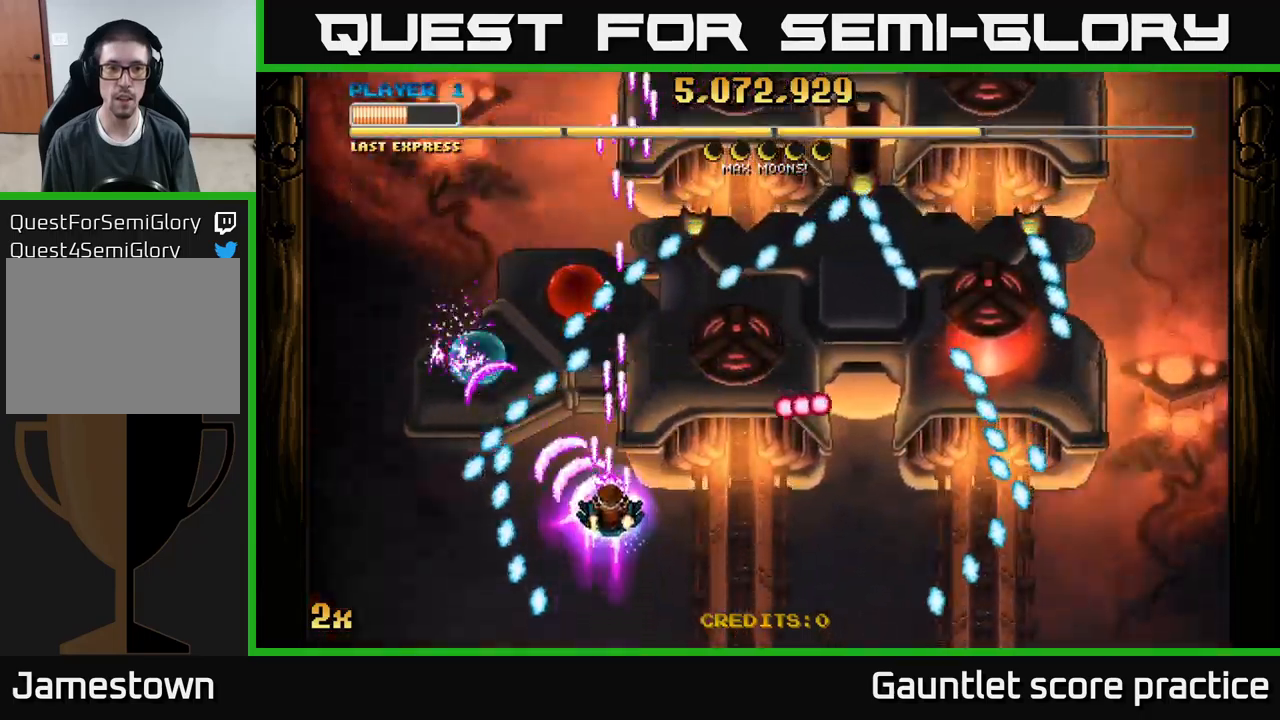
{"buttons": ["A"], "left_stick": "down-right", "events": [[33, "left_stick", "up-left"], [150, "X", "down"], [200, "left_stick", "up-right"], [233, "X", "up"], [300, "left_stick", "down-right"]]}
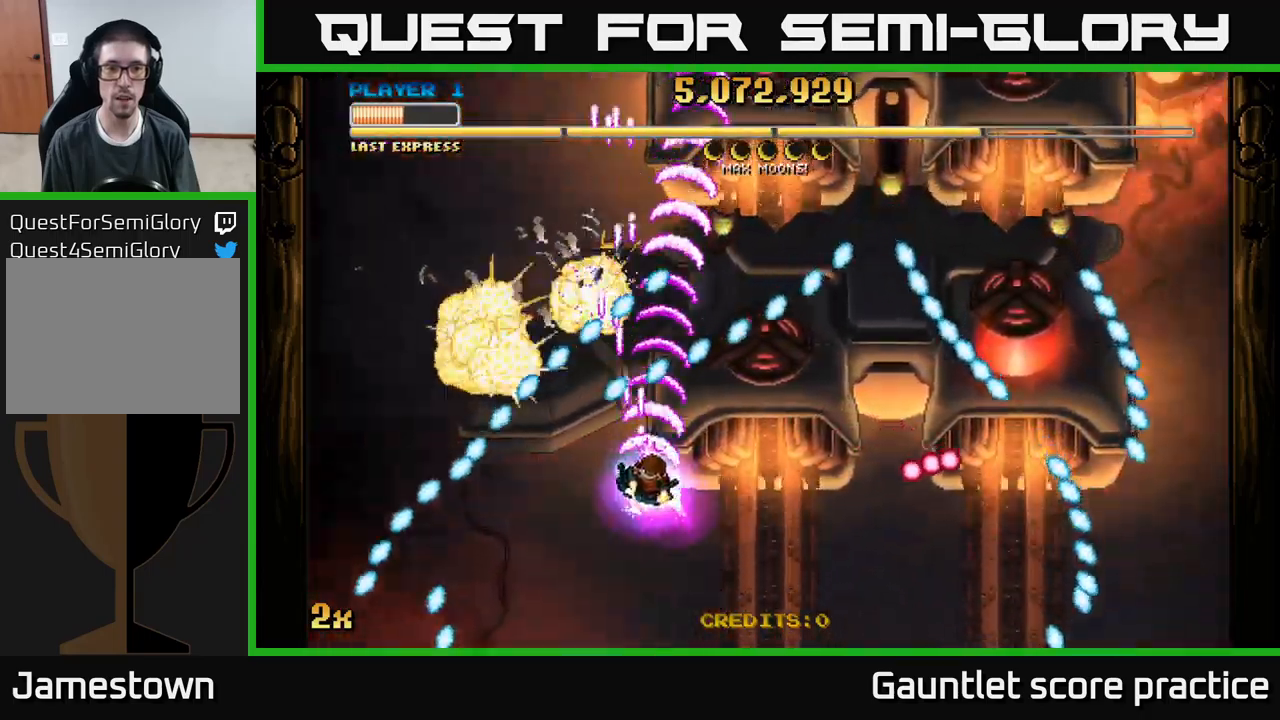
{"buttons": ["A"], "left_stick": "up-right", "events": [[250, "left_stick", "right"], [483, "left_stick", "up-right"]]}
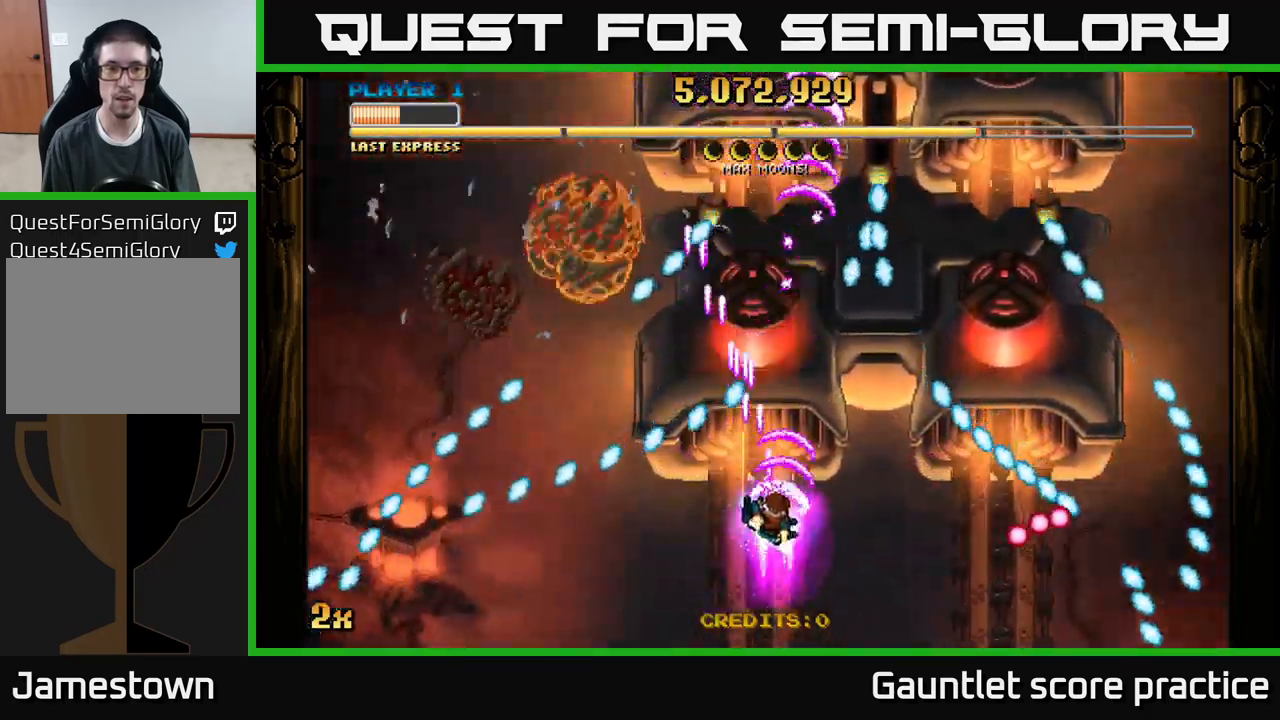
{"buttons": ["A"], "left_stick": "up", "events": [[17, "X", "down"], [17, "left_stick", "up"], [133, "X", "up"]]}